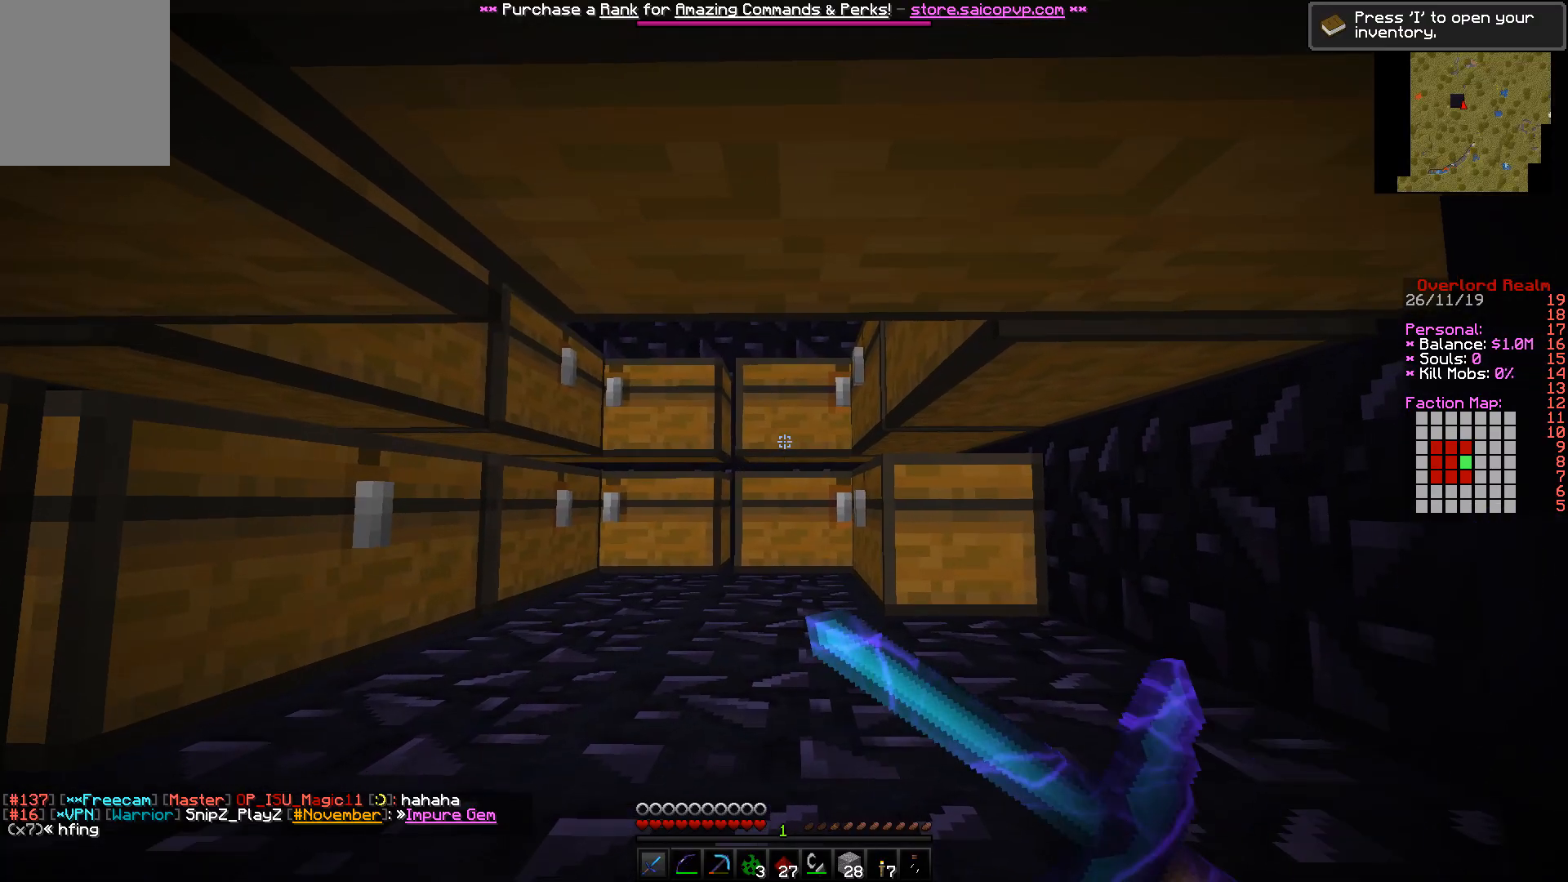
Gameplay with keyboard and mouse; each line is a JSON object with the keys and mouse buttons held at the frame after it. "events" lists presses ("down") and releases ("up") of "a", "d", "s", "w", "mouse_left" and "mouse_right" between this image and that frame as [ms after this image, input, new state], when the widget could be followed in between. "mouse_left", "mouse_right" = the "left", "right" buttons of the "mouse" list. No other keys are recorded. Fast repeated clicks can show as one long hold. Mouse movement is not recorded.
{"keys": [], "mouse": [], "events": [[133, "mouse_right", "up"]]}
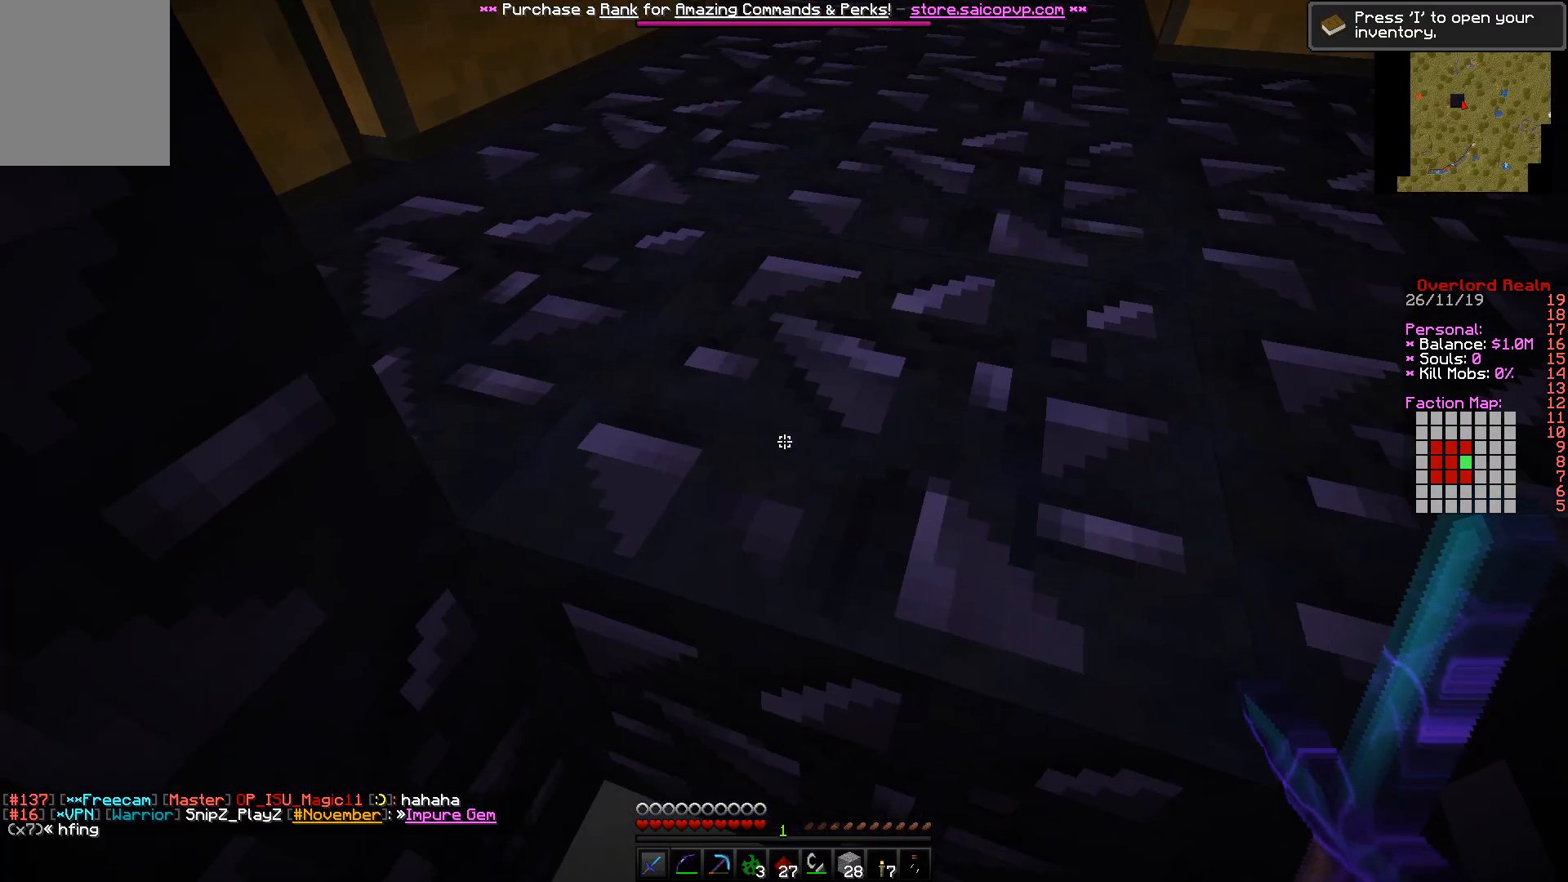
{"keys": ["w"], "mouse": ["left"], "events": [[133, "mouse_left", "down"], [183, "a", "down"], [333, "w", "down"], [367, "a", "up"]]}
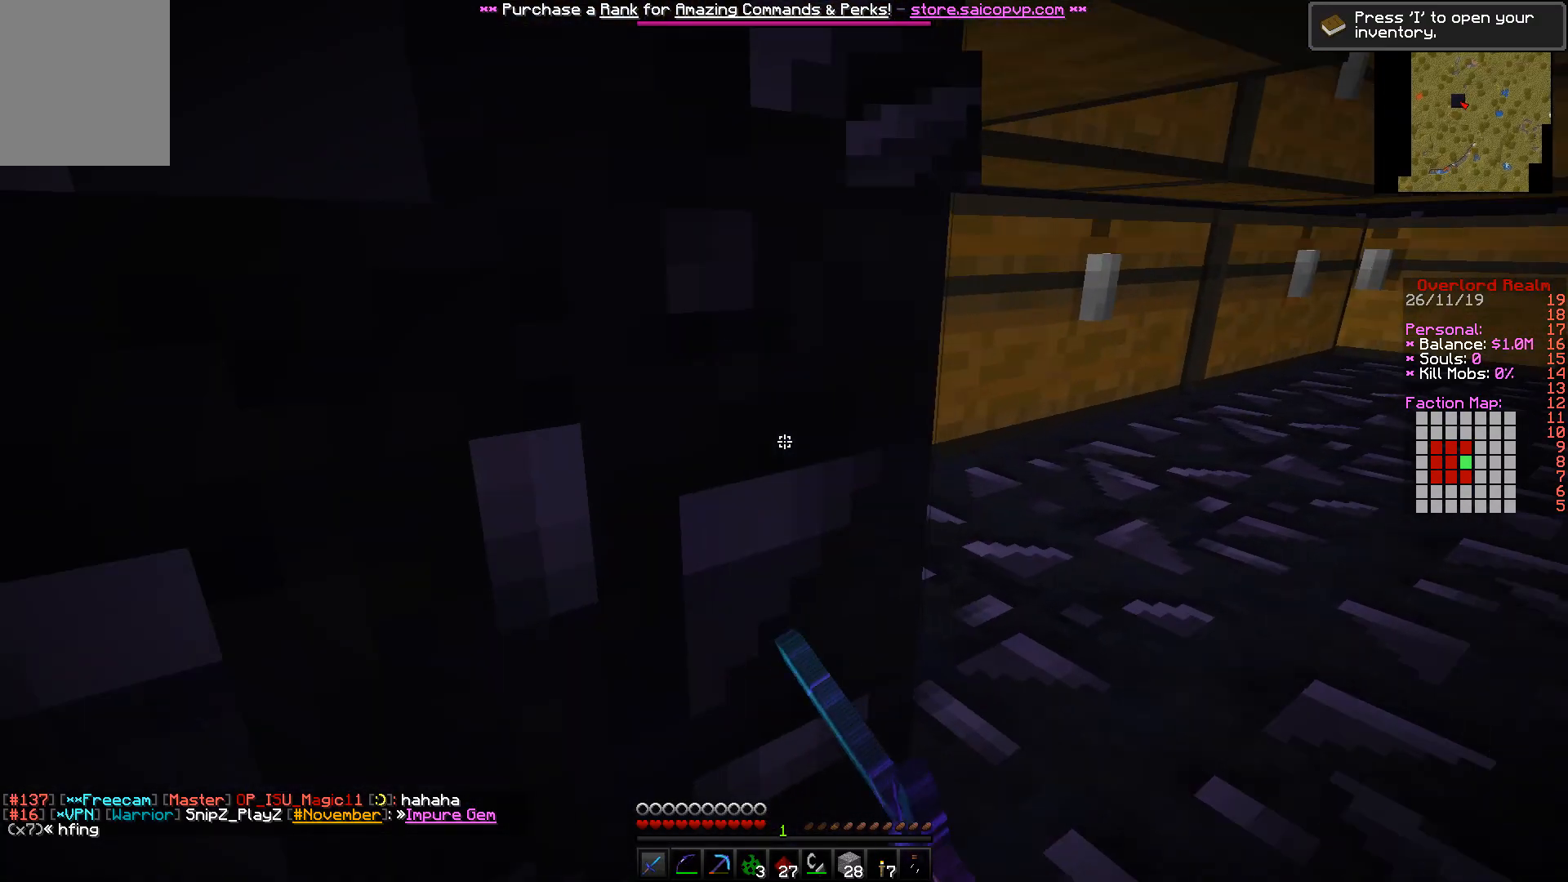
{"keys": [], "mouse": [], "events": [[133, "a", "down"], [133, "w", "up"], [167, "mouse_left", "up"], [233, "w", "down"], [367, "a", "up"], [433, "w", "up"]]}
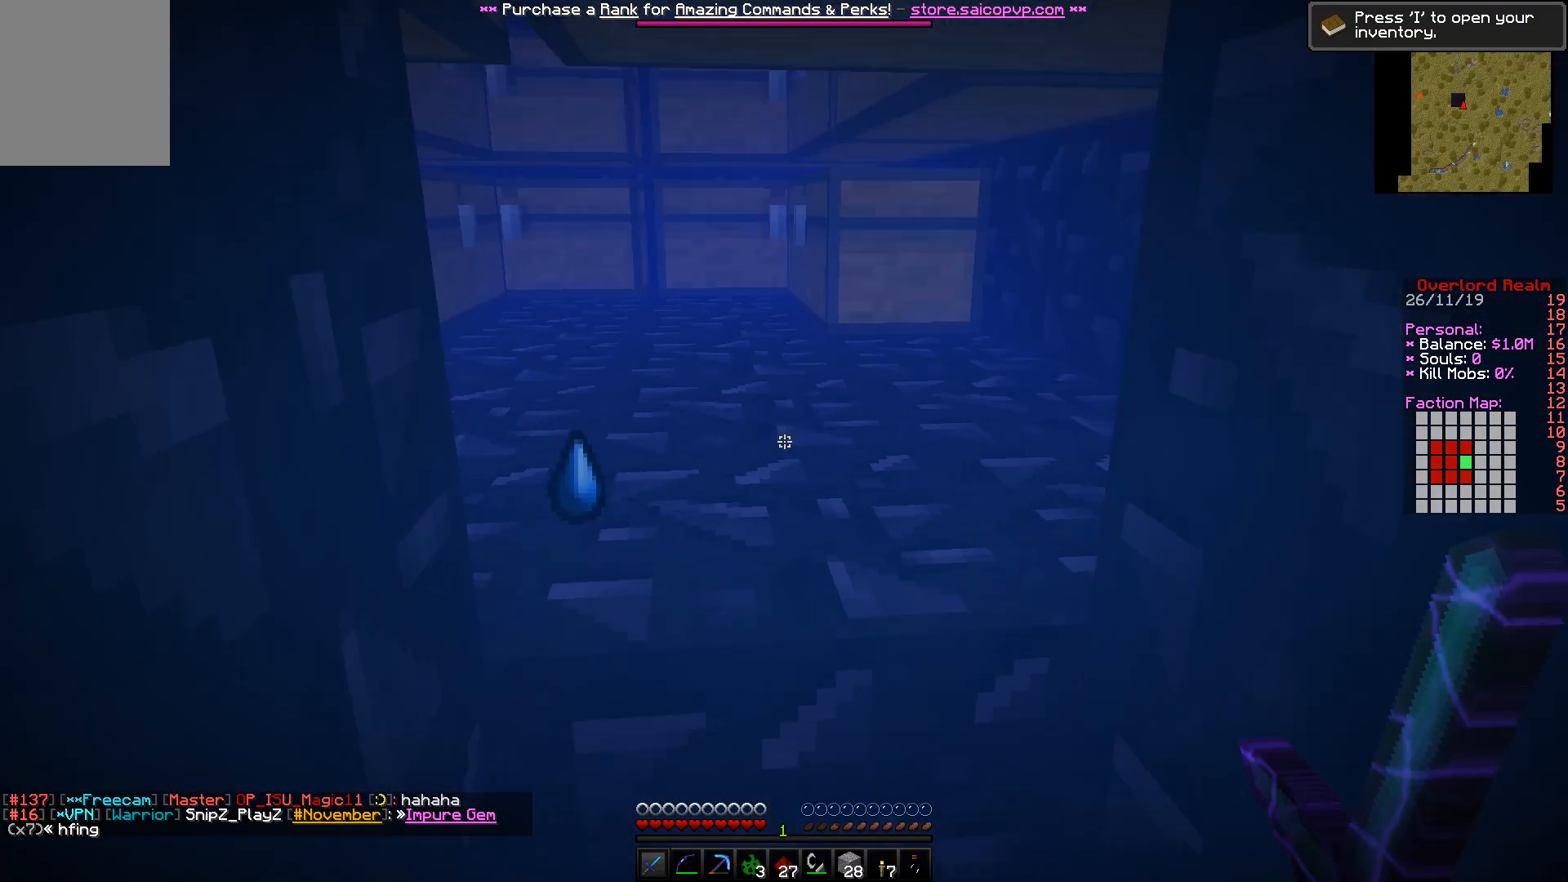
{"keys": [], "mouse": [], "events": []}
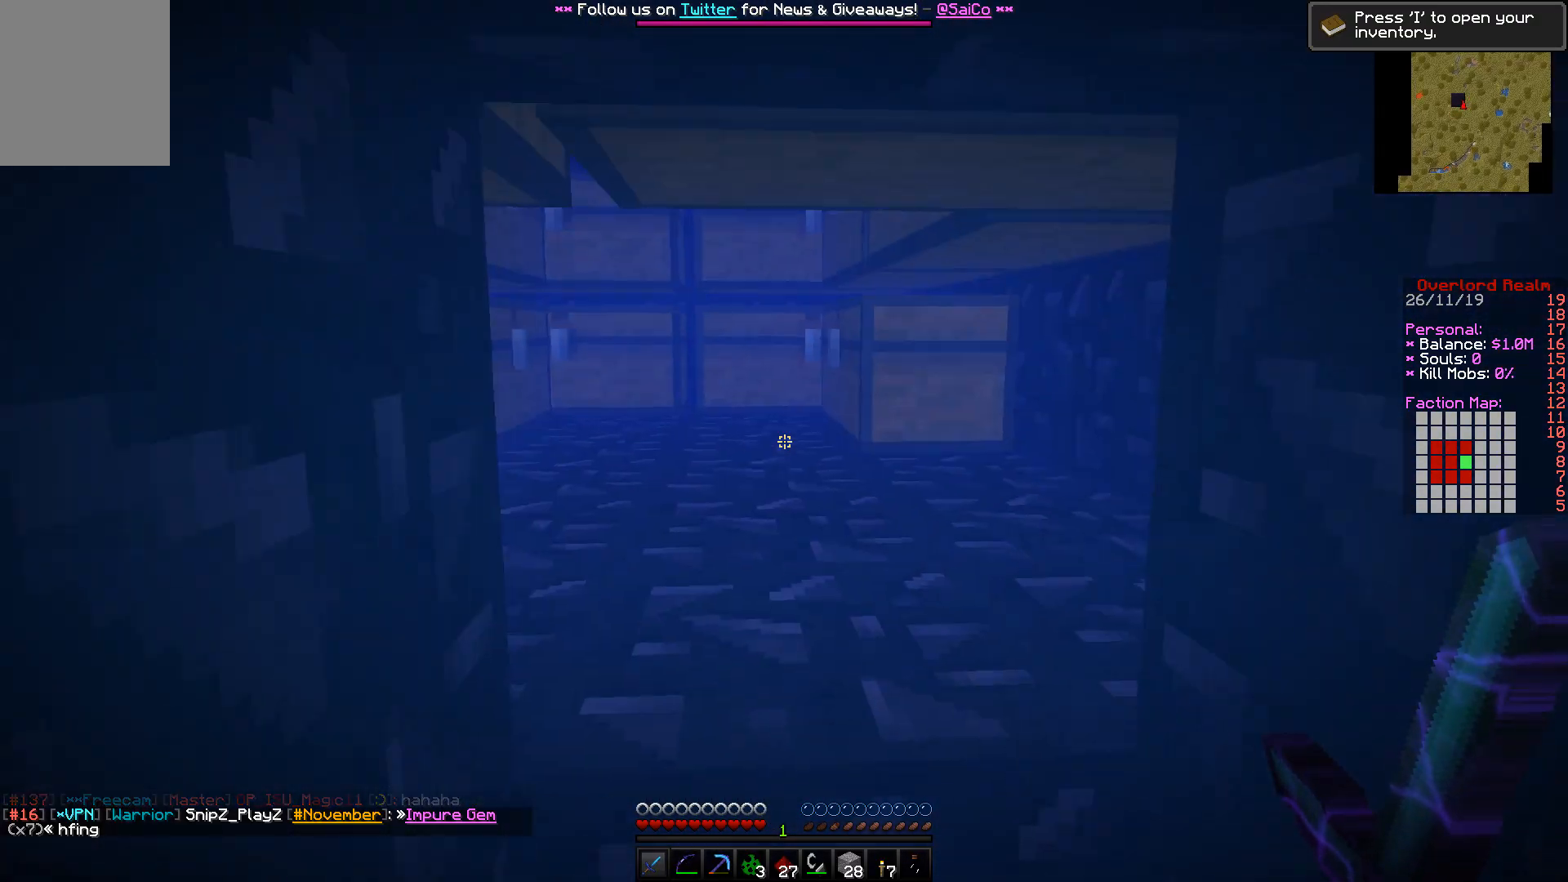
{"keys": [], "mouse": [], "events": [[133, "w", "down"], [467, "w", "up"]]}
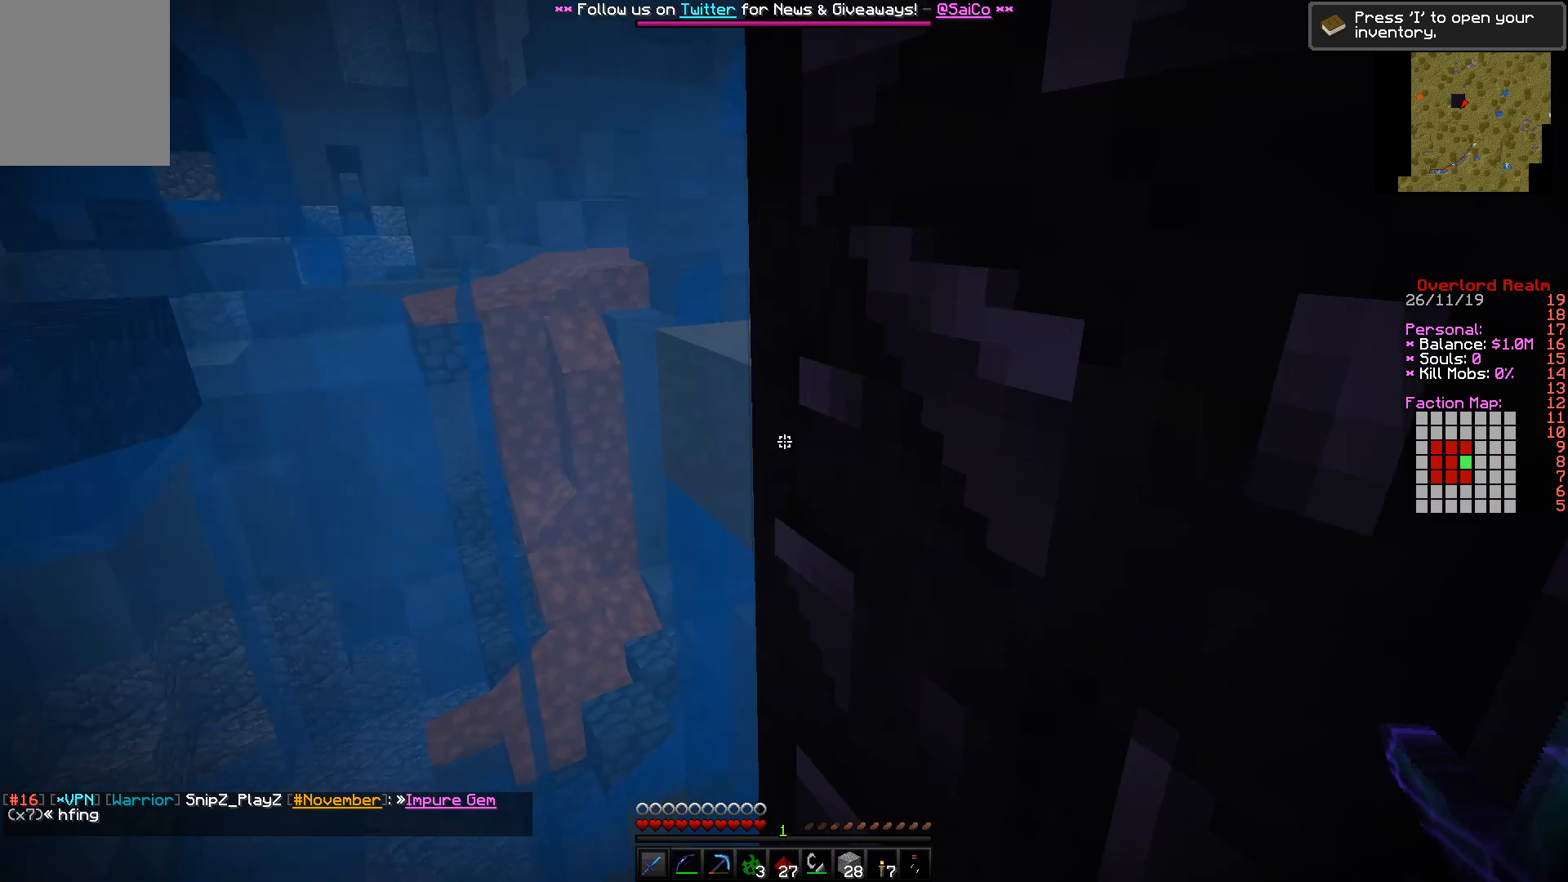
{"keys": ["w"], "mouse": [], "events": [[83, "a", "down"], [133, "w", "down"], [367, "a", "up"]]}
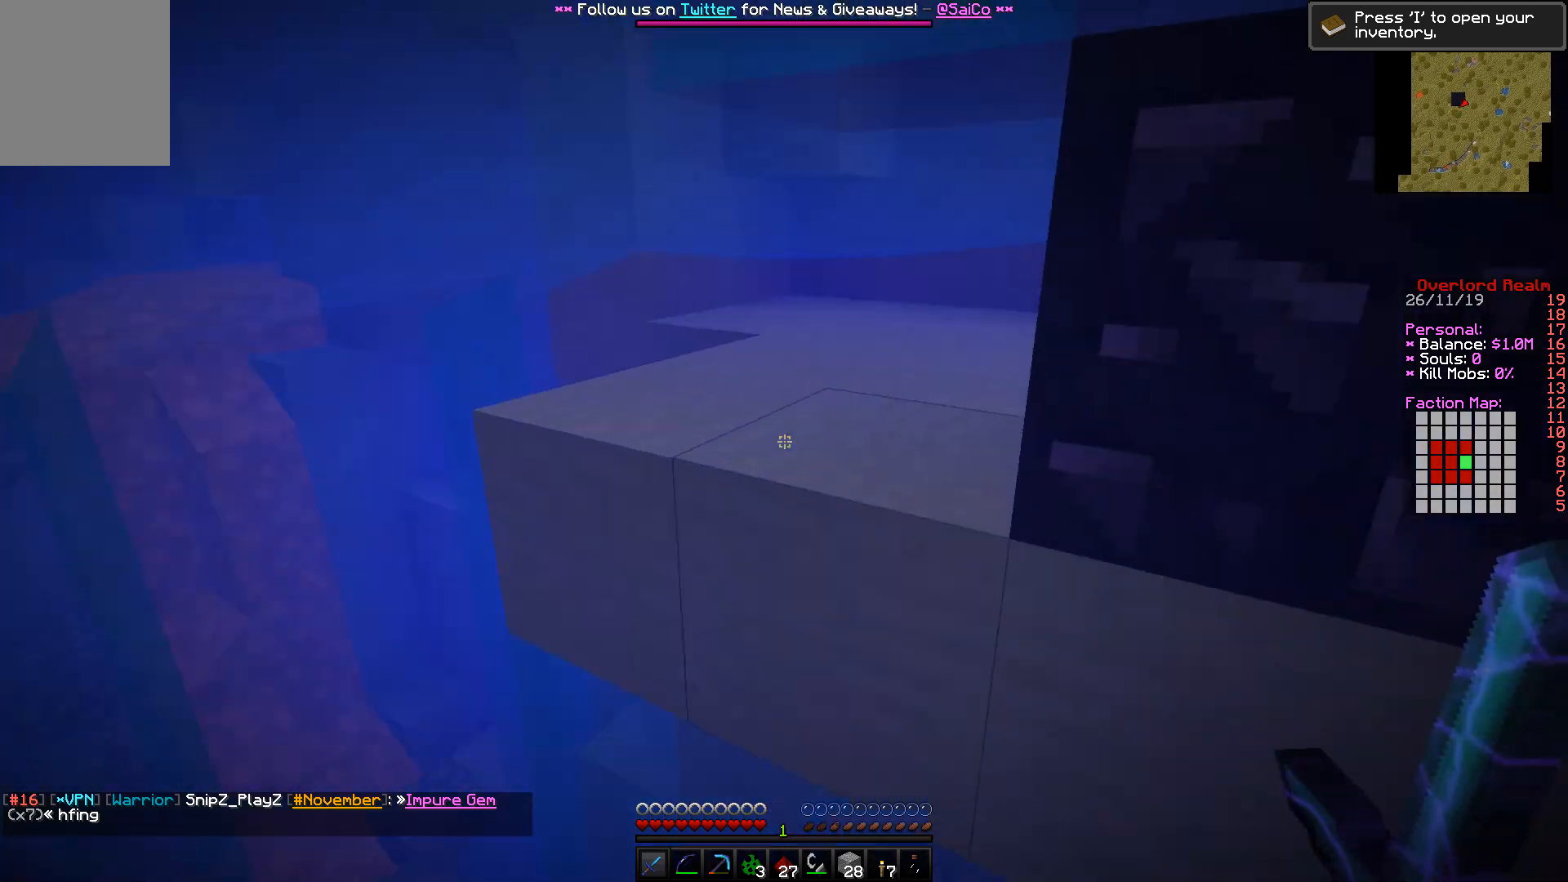
{"keys": ["w"], "mouse": [], "events": [[233, "a", "down"], [483, "a", "up"]]}
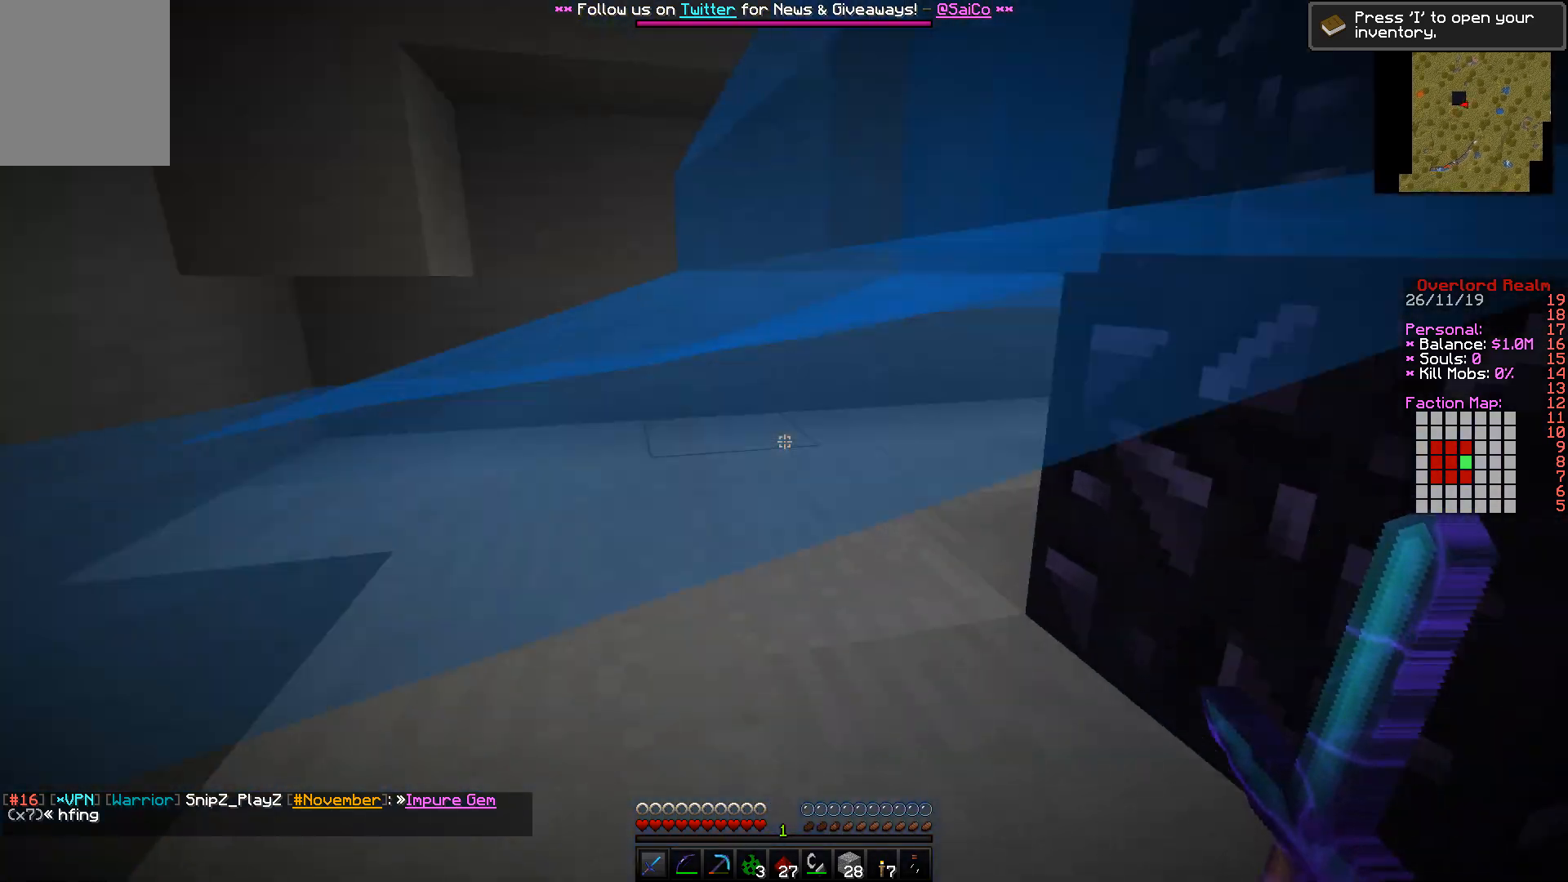
{"keys": ["a", "w"], "mouse": [], "events": [[283, "a", "down"]]}
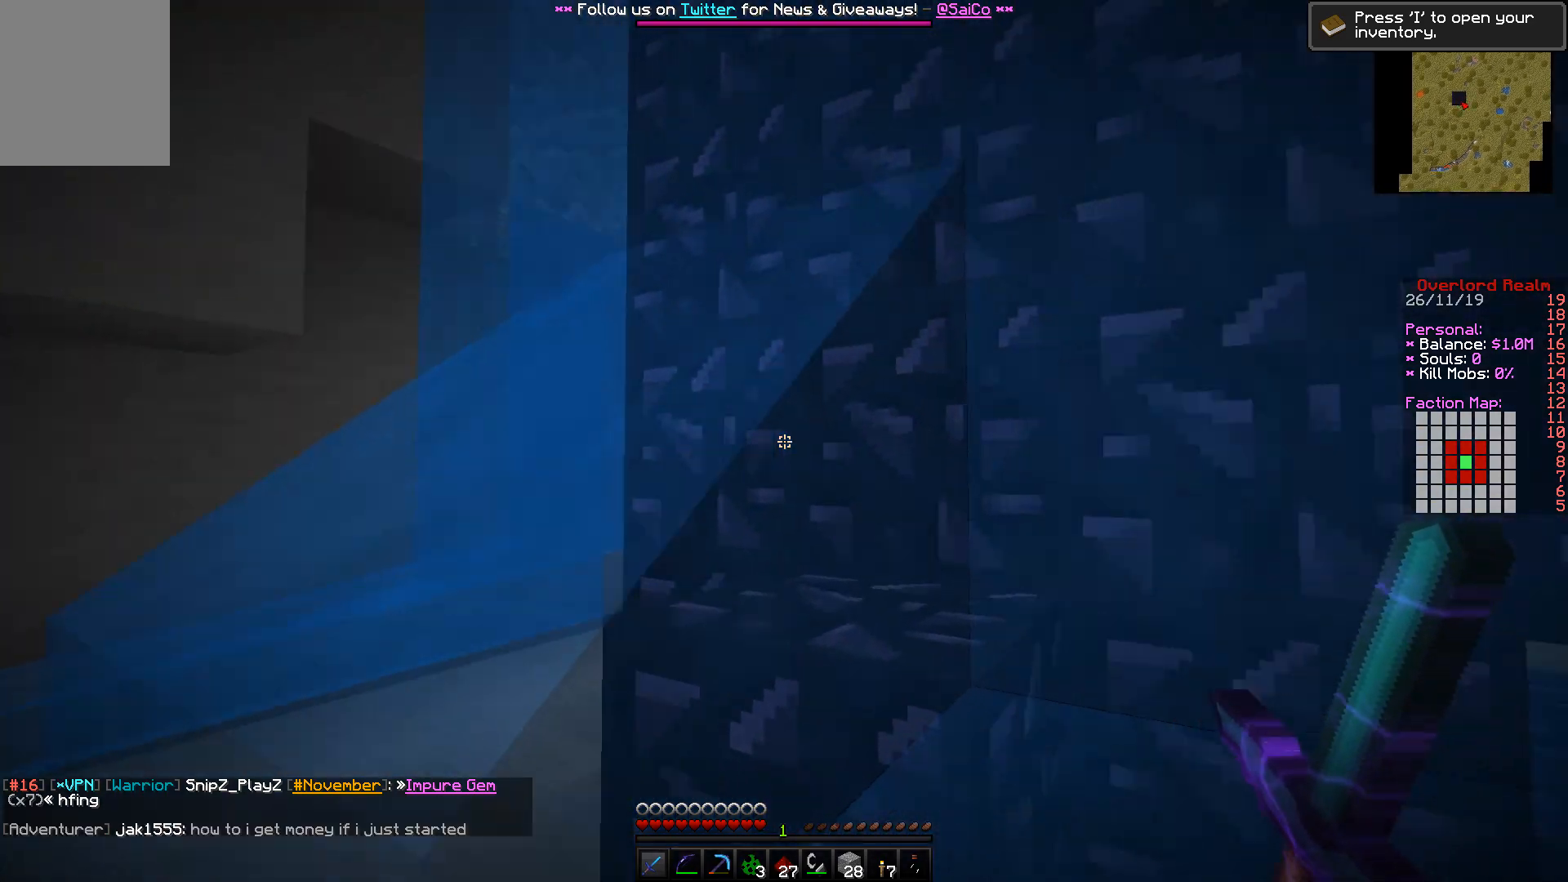
{"keys": [], "mouse": [], "events": [[317, "w", "up"], [417, "a", "up"]]}
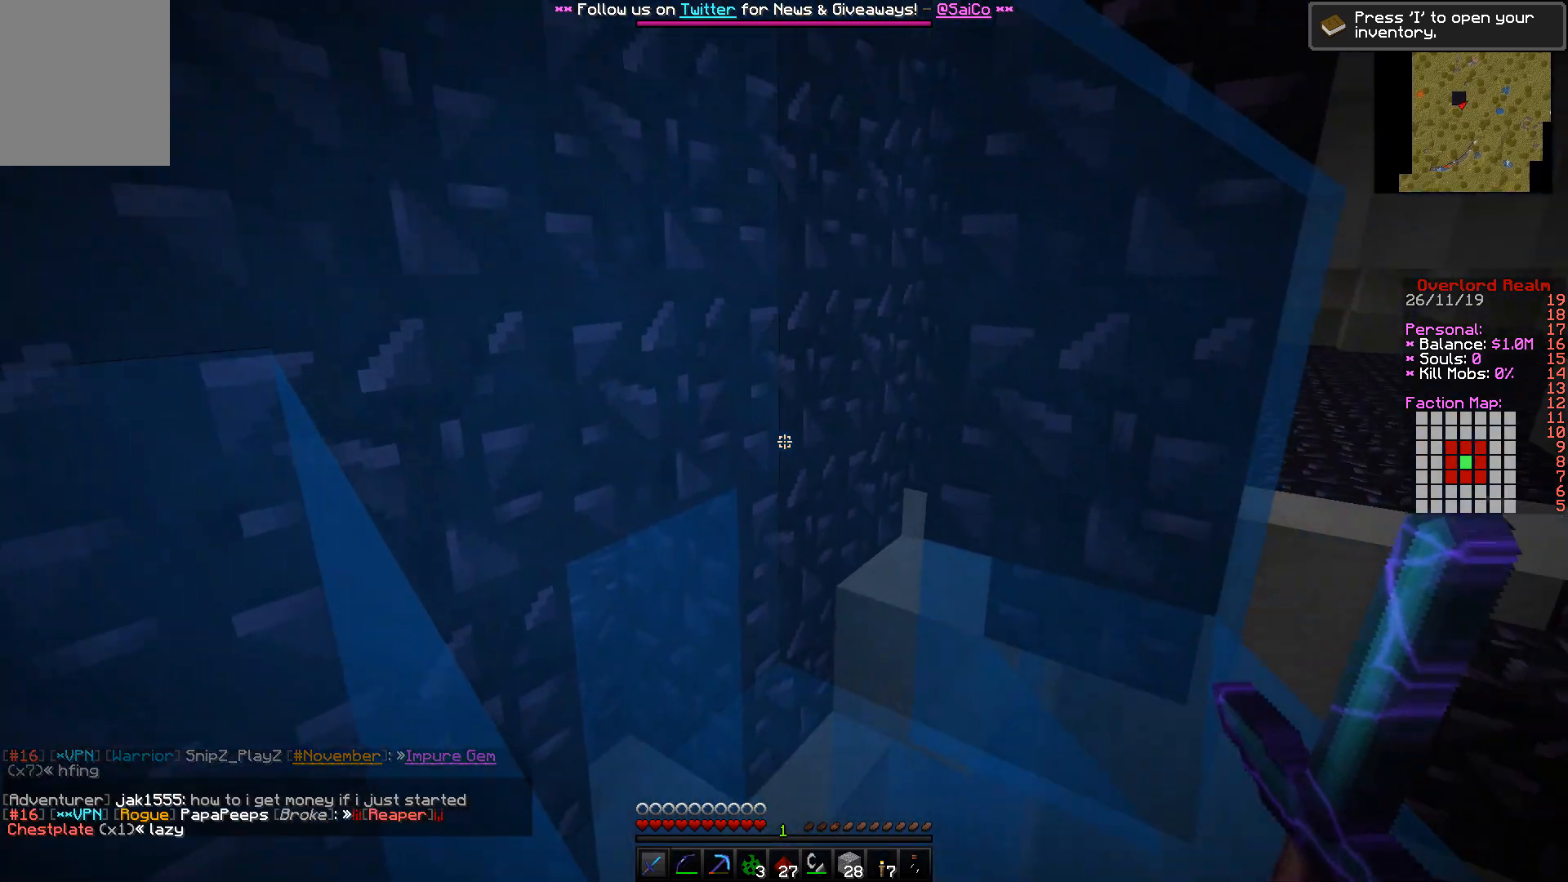
{"keys": ["a", "s"], "mouse": [], "events": [[133, "a", "down"], [433, "s", "down"]]}
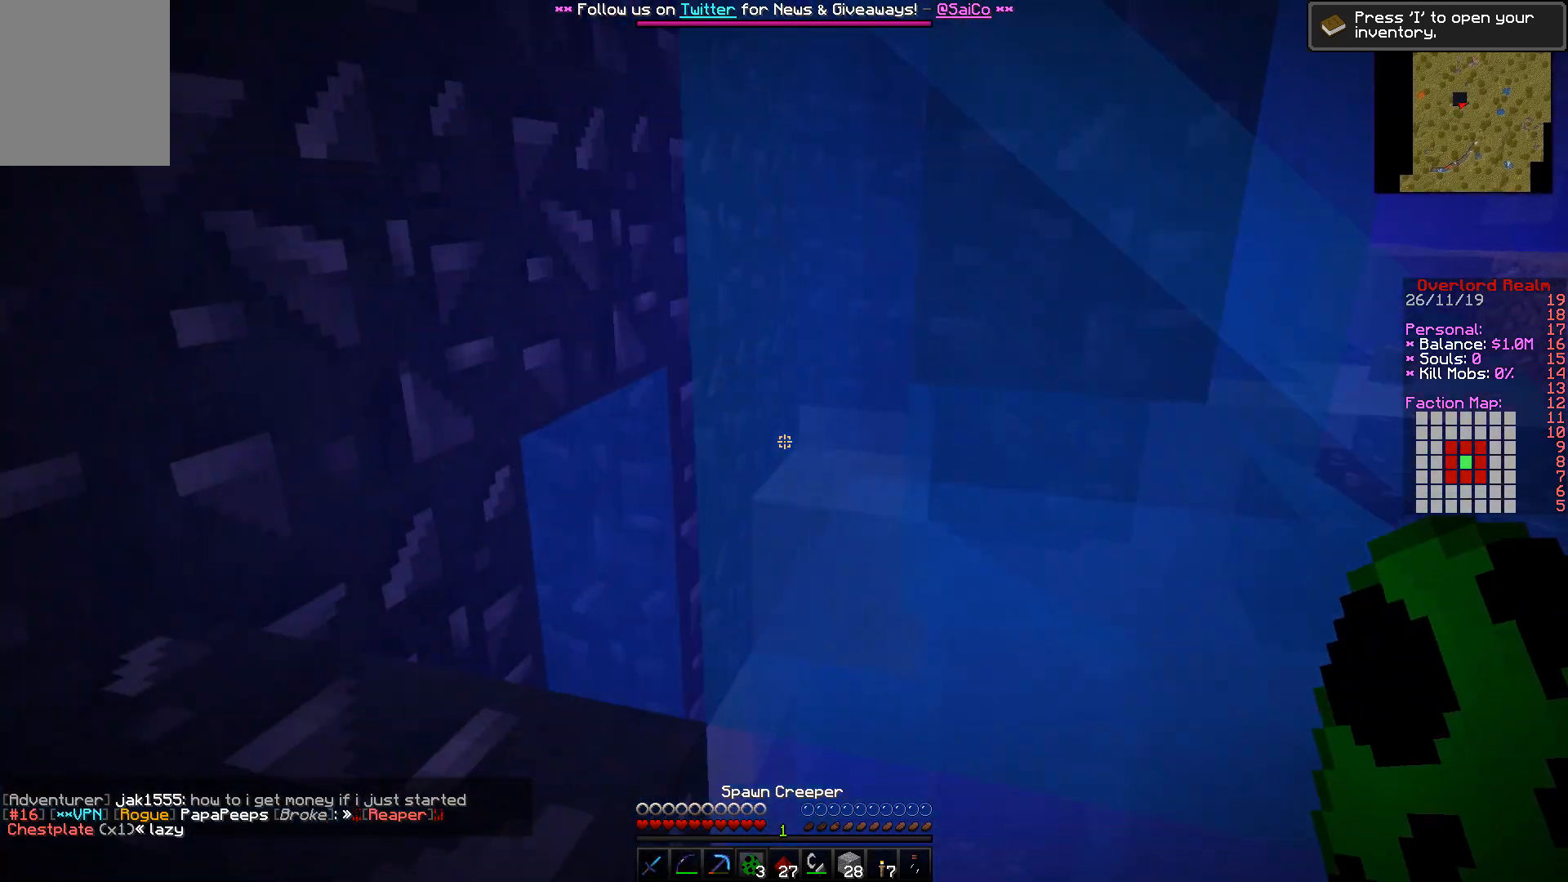
{"keys": [], "mouse": [], "events": [[250, "a", "up"], [417, "s", "up"]]}
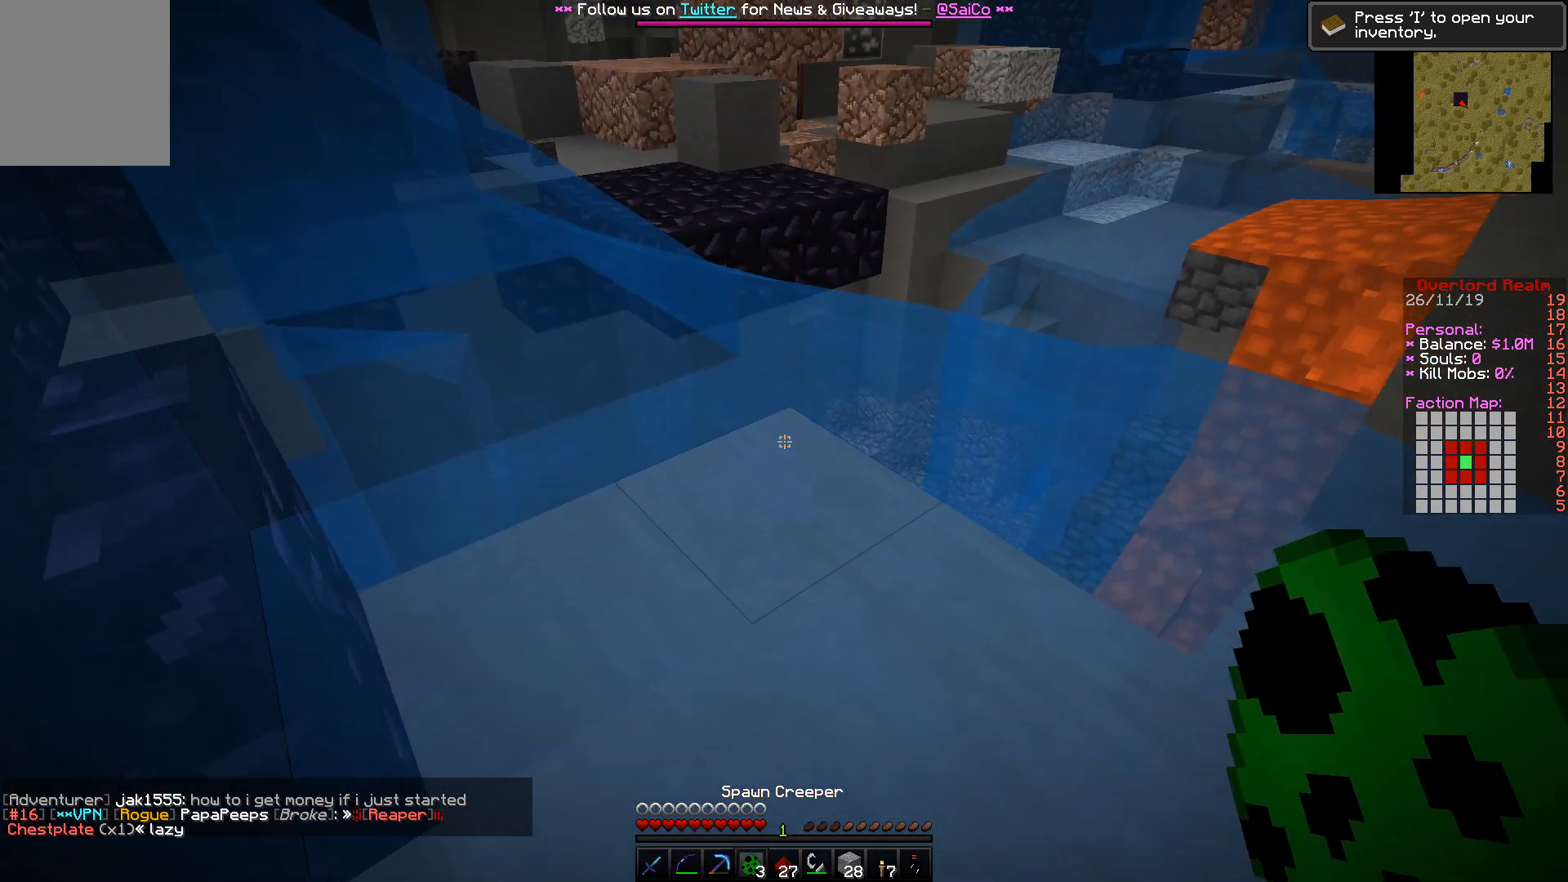
{"keys": ["w"], "mouse": [], "events": [[83, "w", "down"]]}
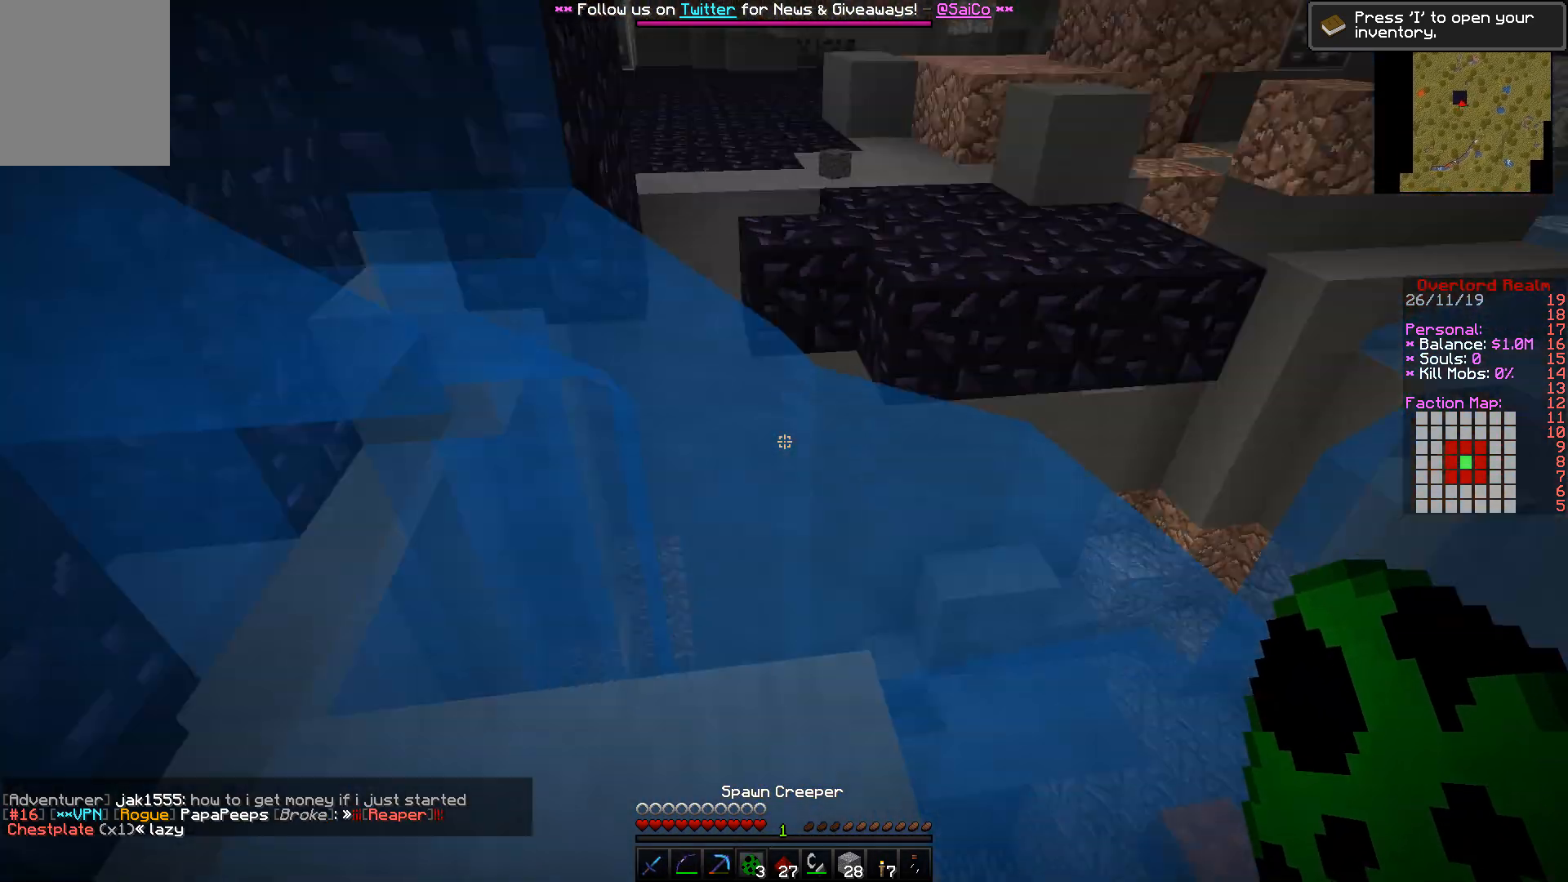
{"keys": ["w"], "mouse": [], "events": []}
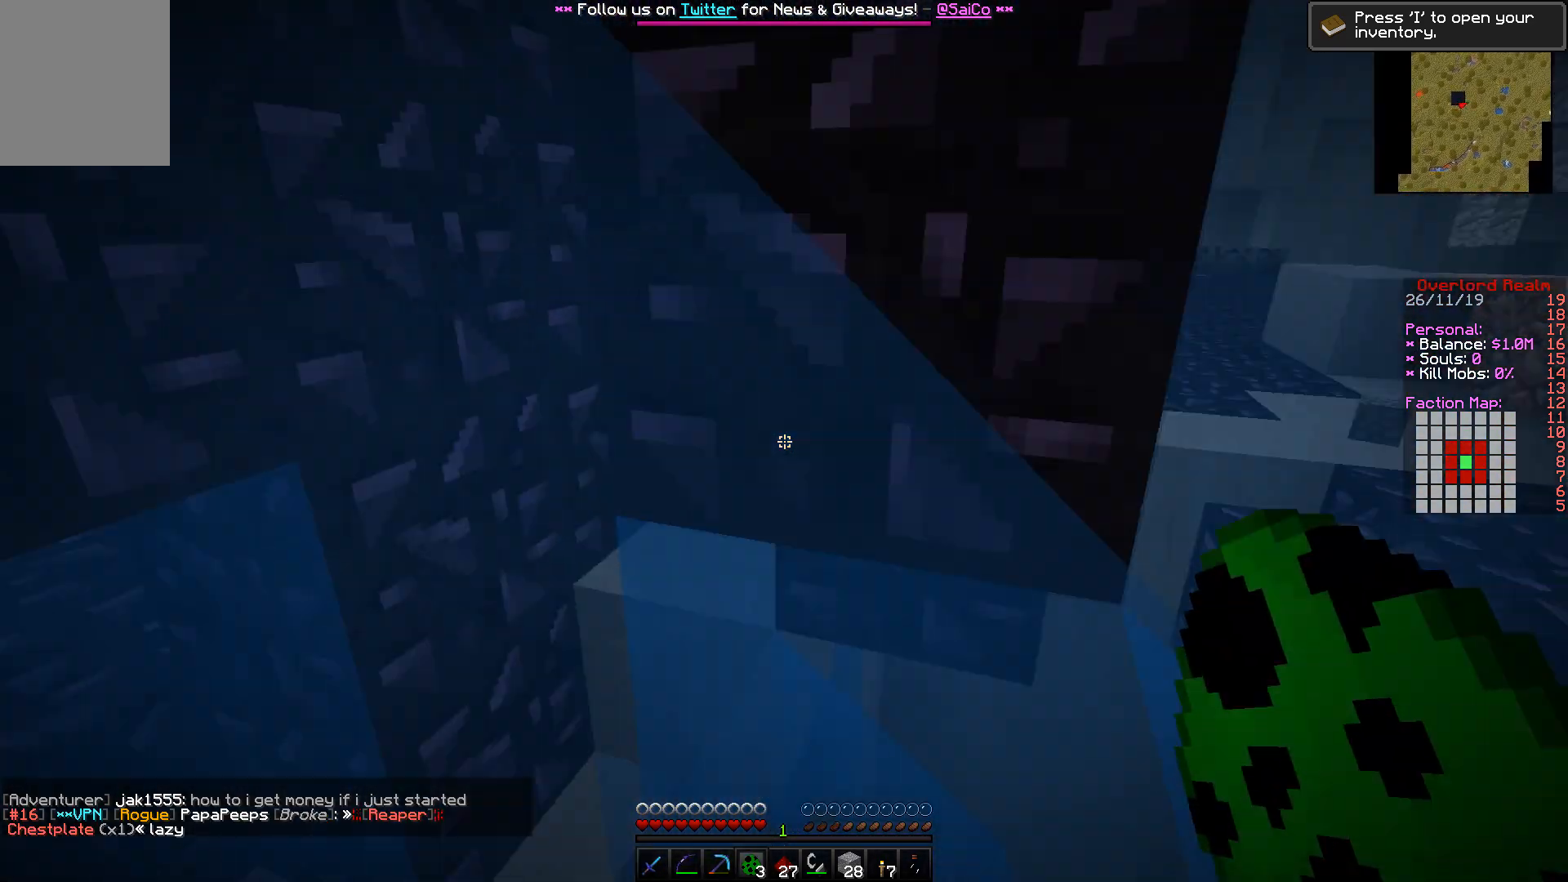
{"keys": ["s"], "mouse": [], "events": [[100, "w", "up"], [167, "s", "down"]]}